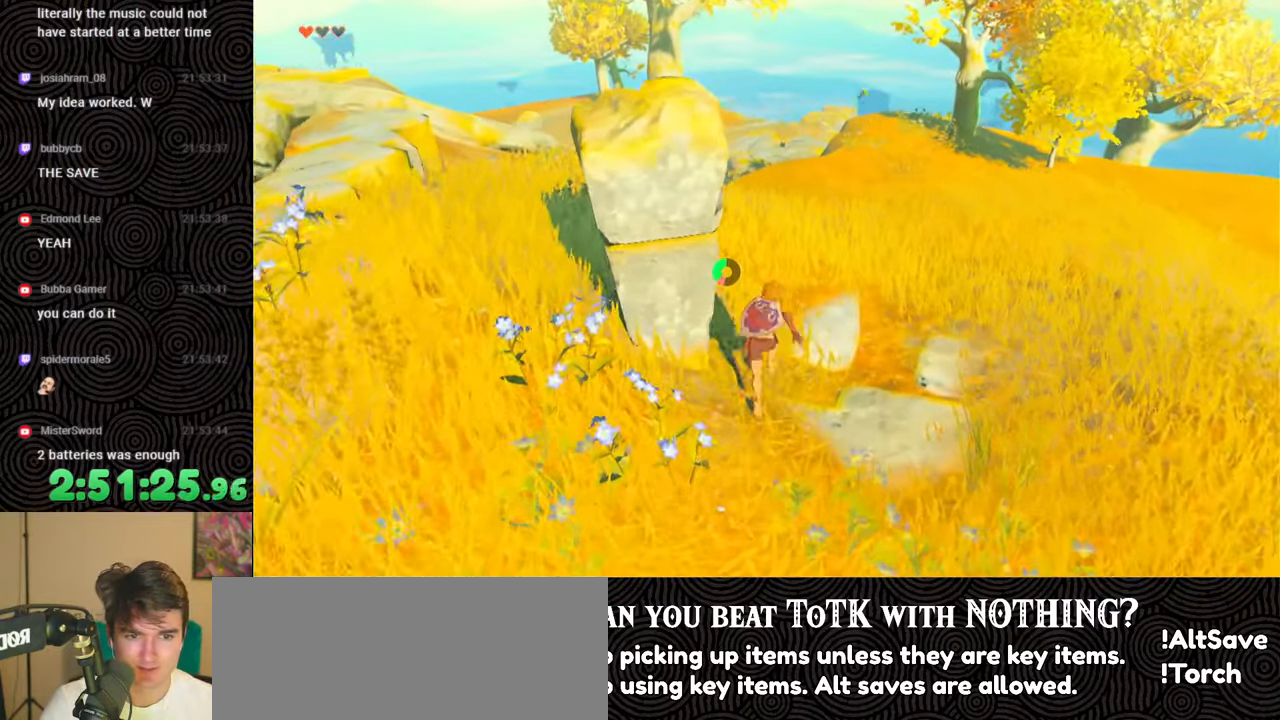
Gameplay with a controller (Nintendo layout); each line is a JSON object with the inputs held at the frame after it. "events" lists button and stick changes between this image and that frame as [ms after this image, input, new state], when the widget could be followed in between. Not read: L3 R3.
{"buttons": ["B"], "left_stick": "up", "right_stick": "center", "events": []}
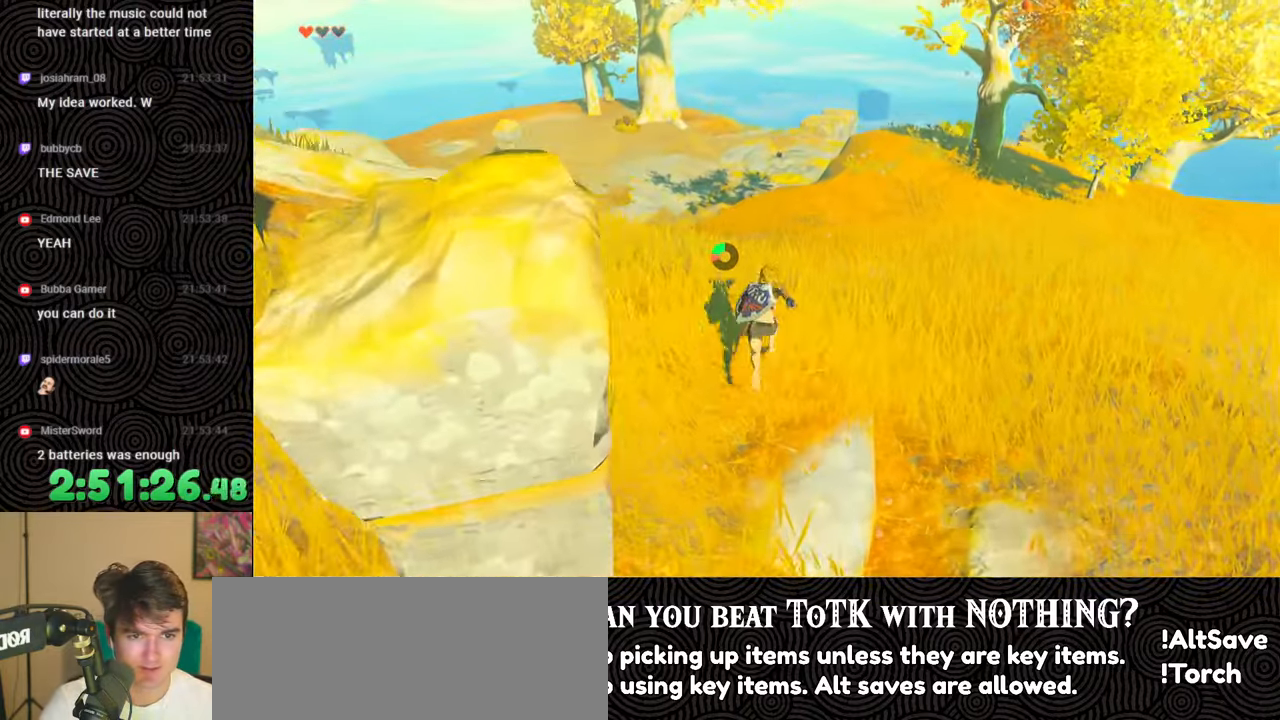
{"buttons": ["B"], "left_stick": "up", "right_stick": "center", "events": []}
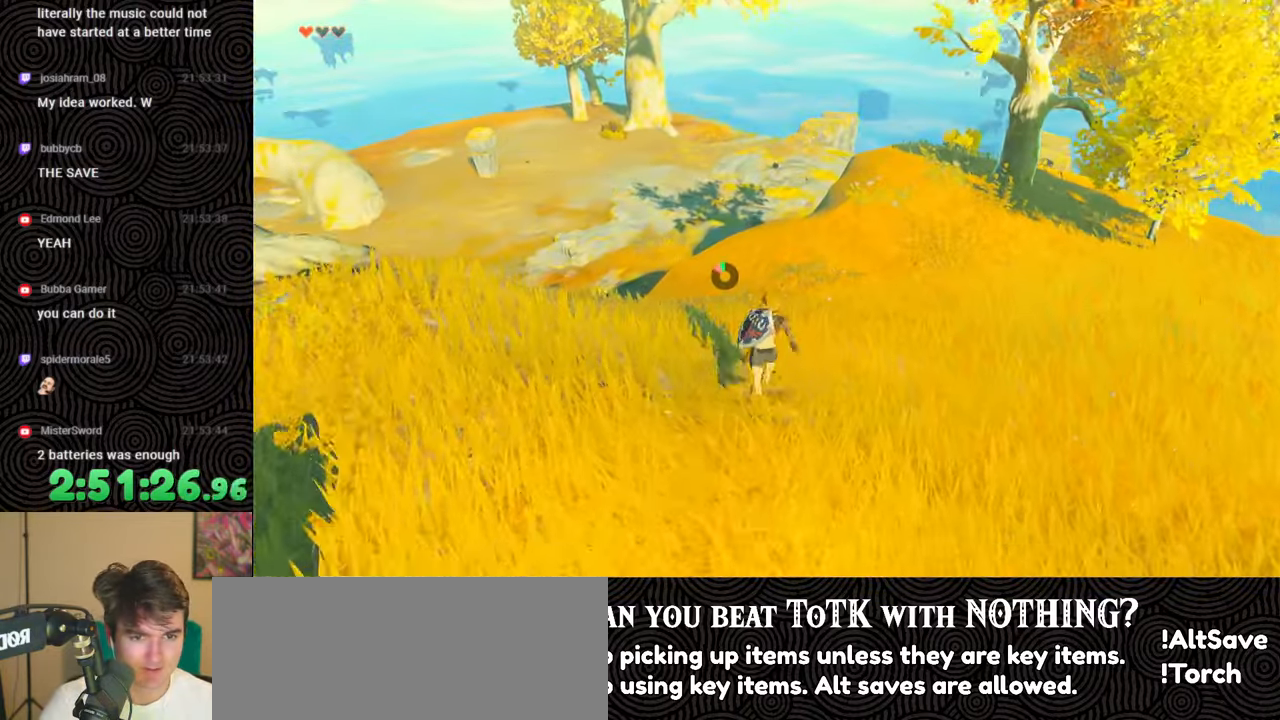
{"buttons": [], "left_stick": "up", "right_stick": "down-right", "events": [[150, "B", "up"], [450, "right_stick", "down-right"]]}
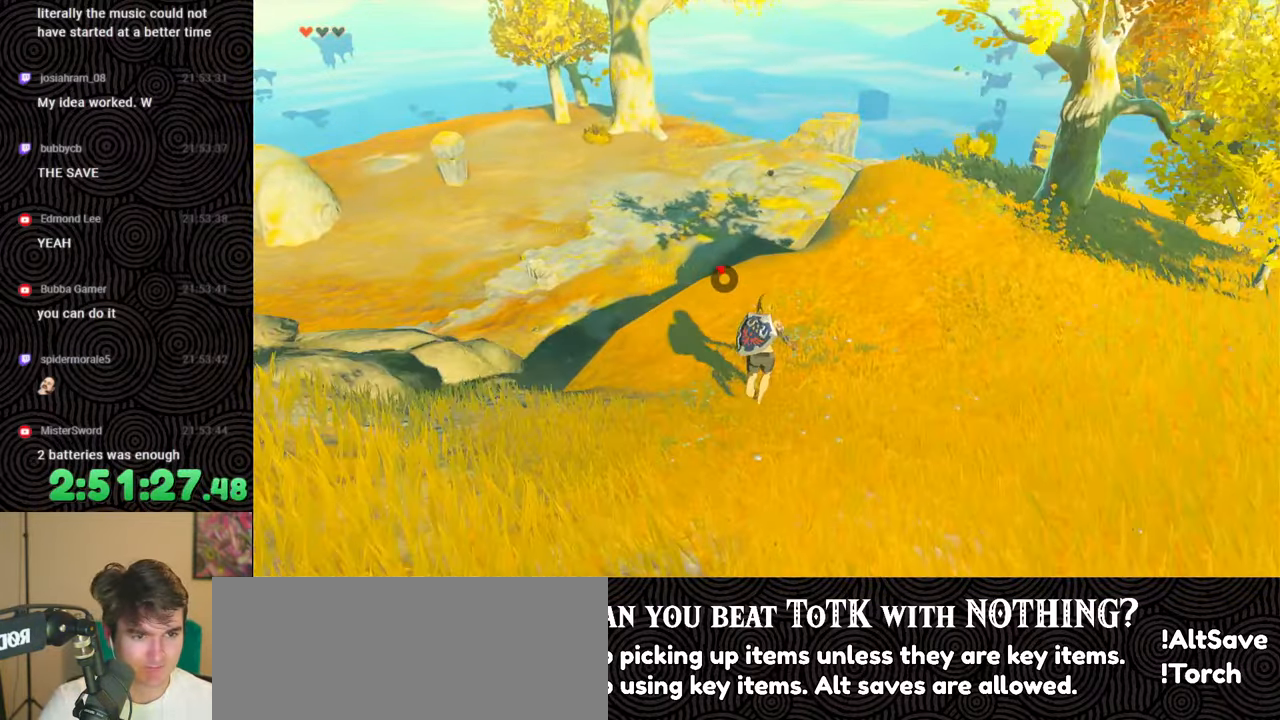
{"buttons": [], "left_stick": "up-right", "right_stick": "down-right", "events": [[350, "left_stick", "up-right"]]}
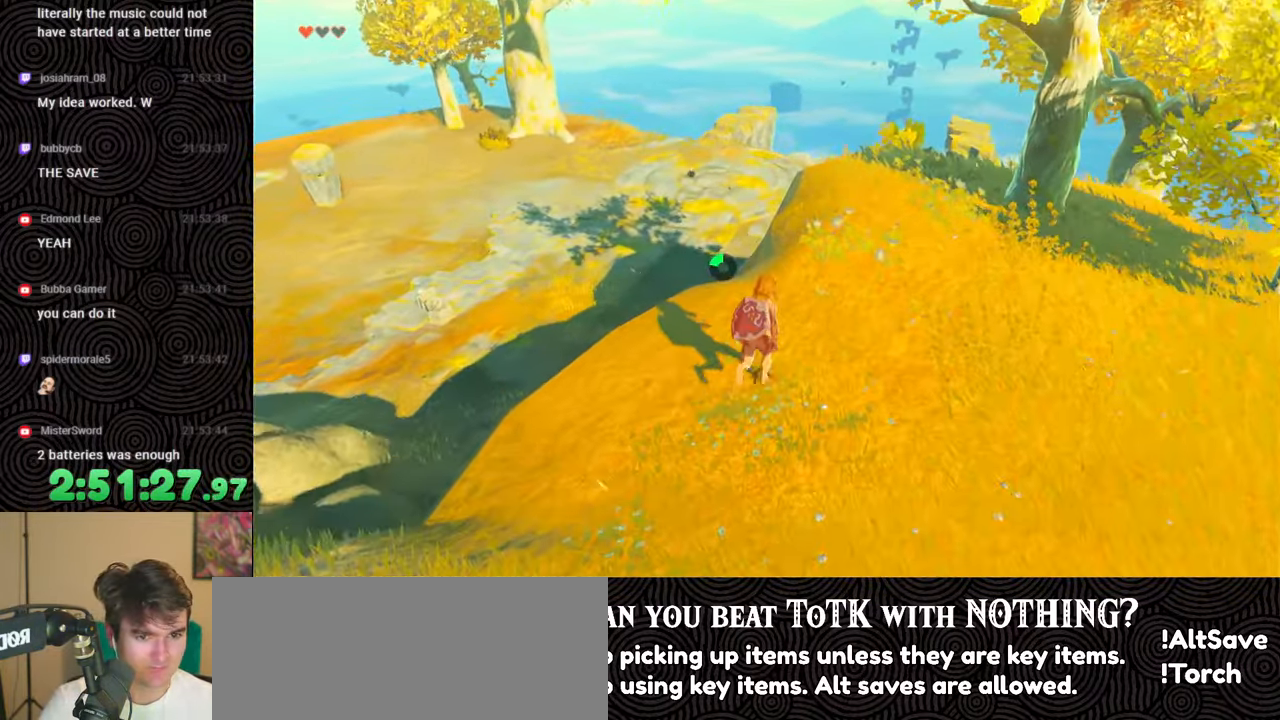
{"buttons": [], "left_stick": "up", "right_stick": "down-right", "events": [[117, "left_stick", "up"]]}
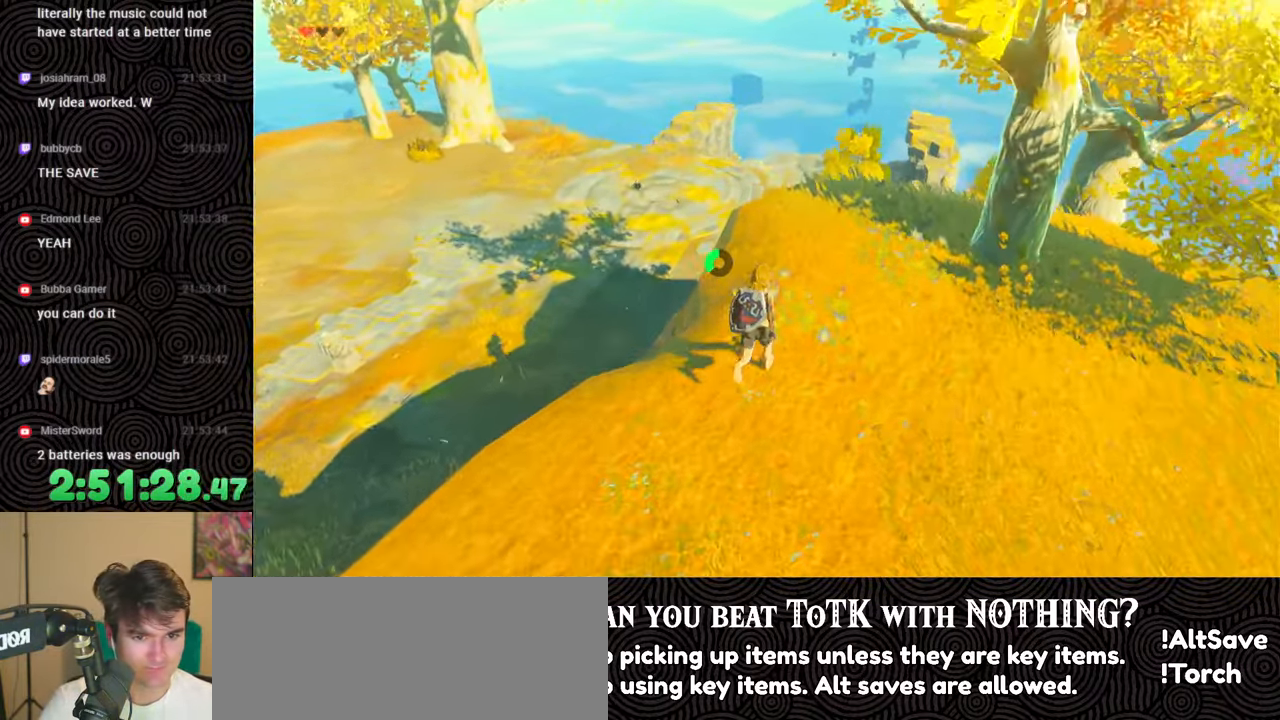
{"buttons": [], "left_stick": "up", "right_stick": "down-right", "events": []}
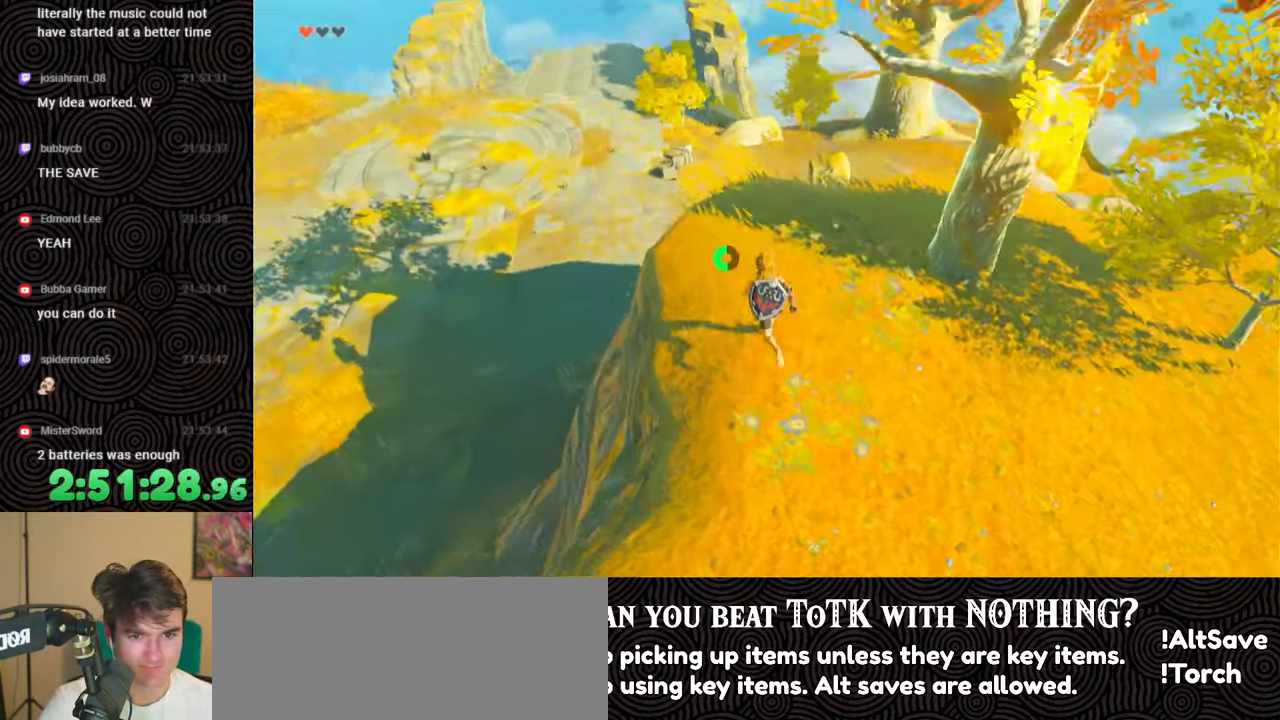
{"buttons": ["B"], "left_stick": "up-left", "right_stick": "center", "events": [[183, "left_stick", "up-left"], [217, "right_stick", "down"], [400, "B", "down"], [467, "right_stick", "center"]]}
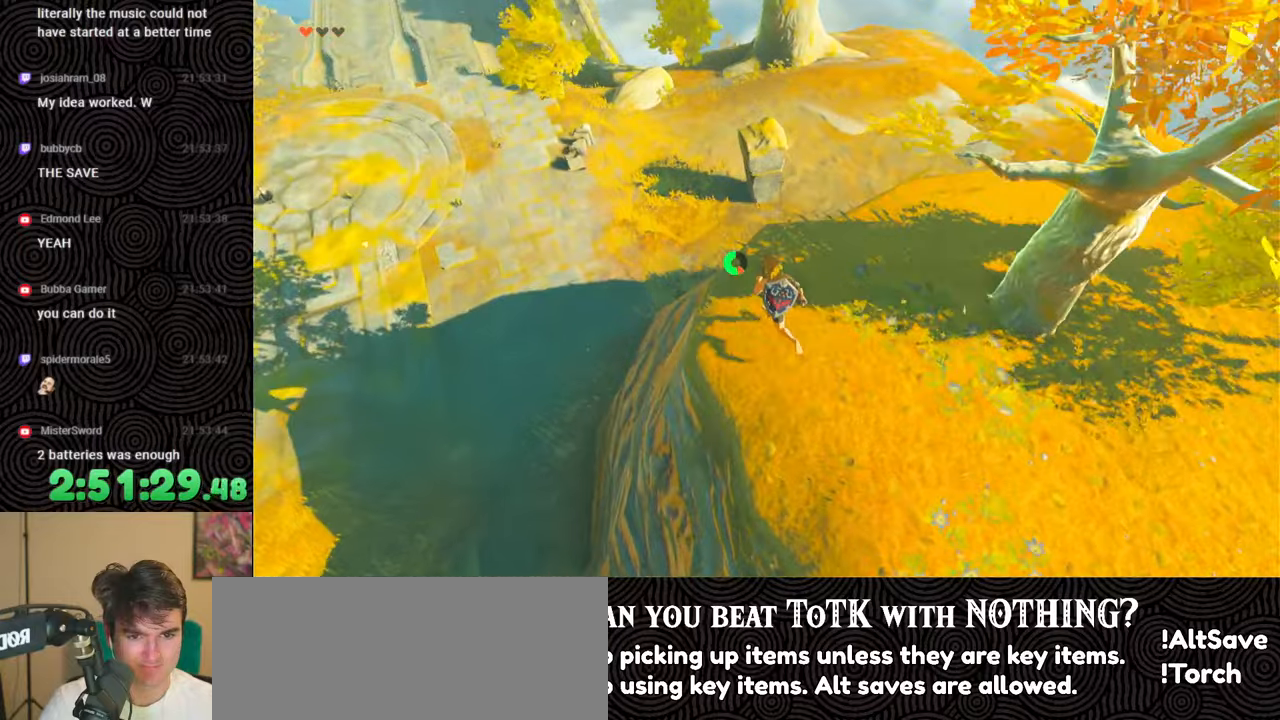
{"buttons": [], "left_stick": "up-left", "right_stick": "center", "events": [[417, "B", "up"]]}
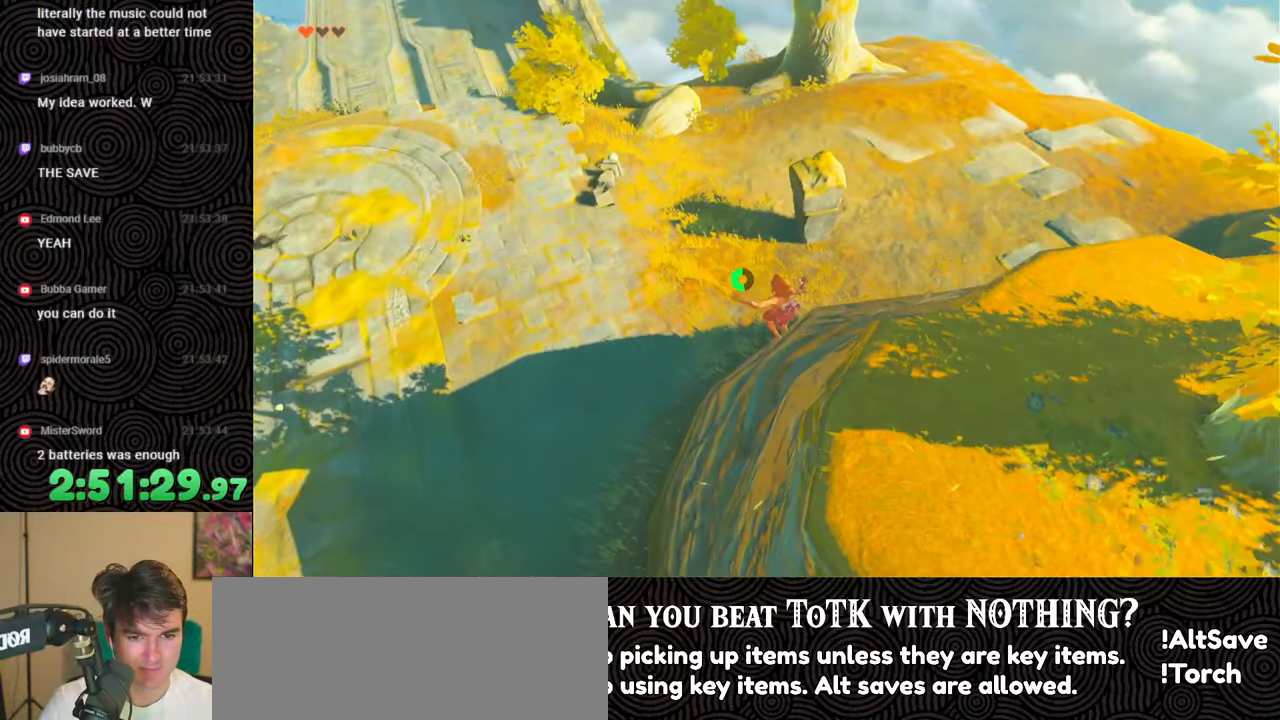
{"buttons": [], "left_stick": "up-left", "right_stick": "up-left", "events": [[333, "right_stick", "up-left"]]}
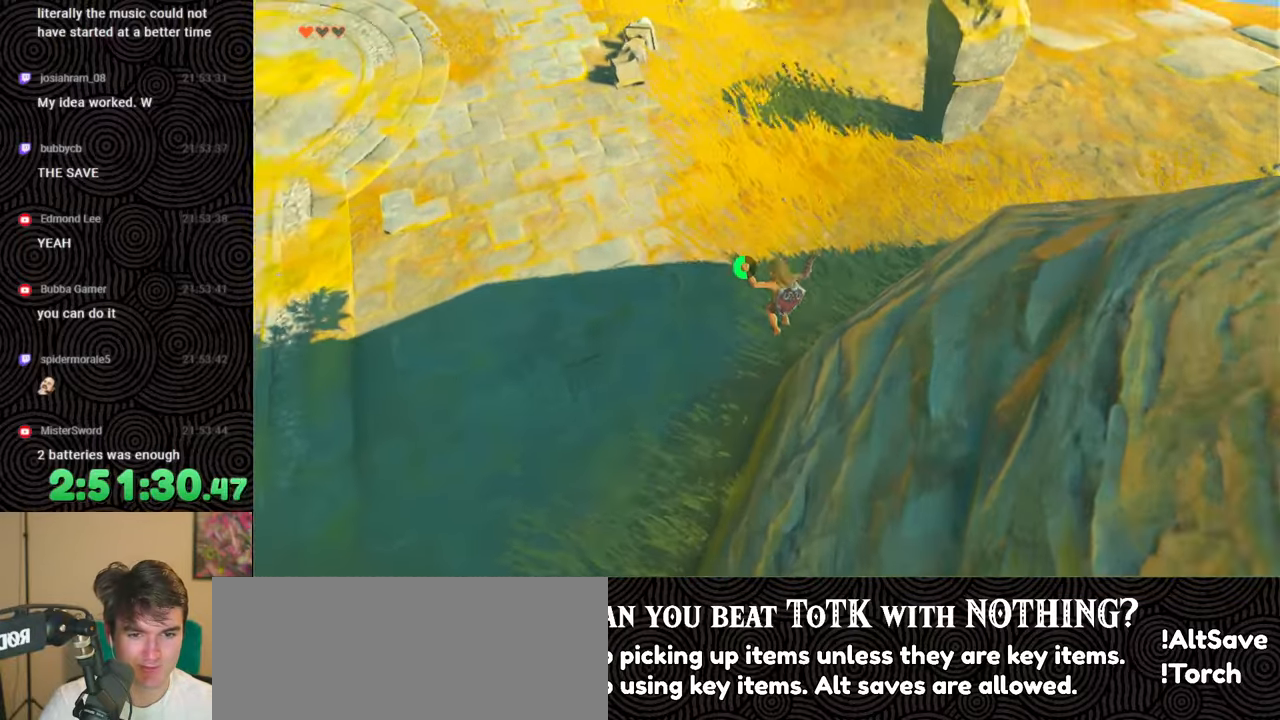
{"buttons": [], "left_stick": "up", "right_stick": "center", "events": [[150, "left_stick", "up"], [250, "right_stick", "center"]]}
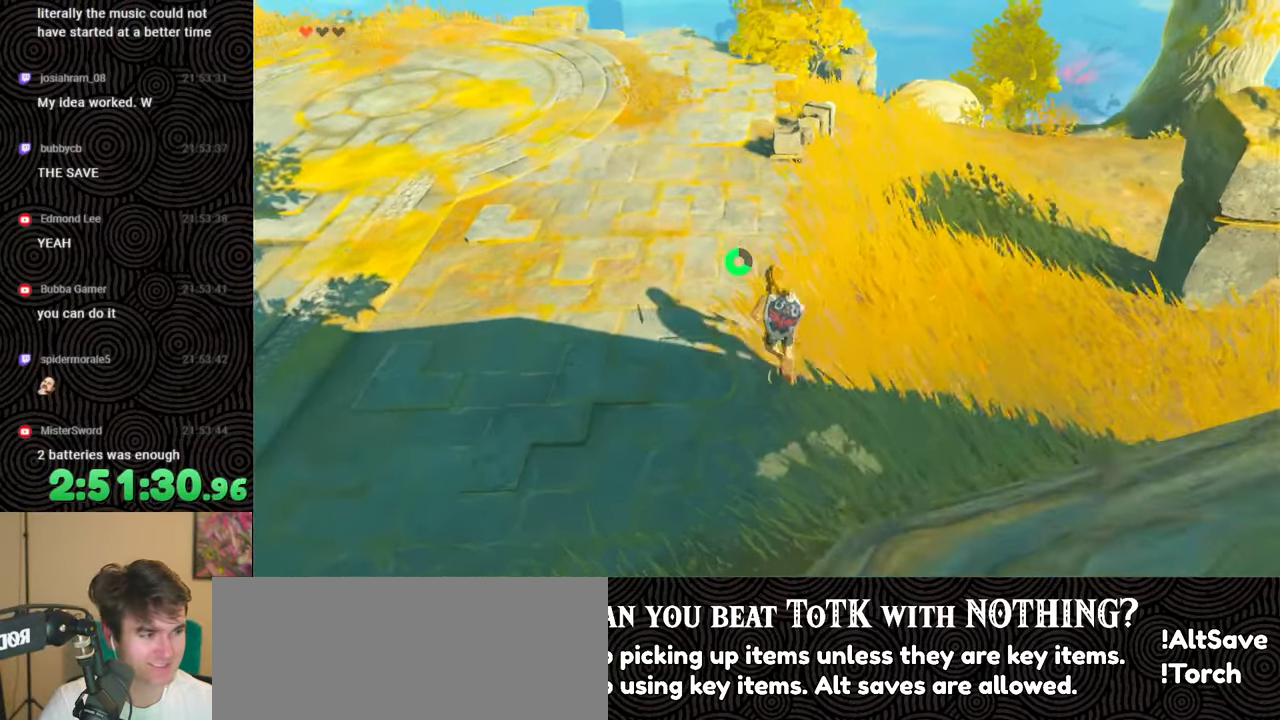
{"buttons": [], "left_stick": "up", "right_stick": "center", "events": []}
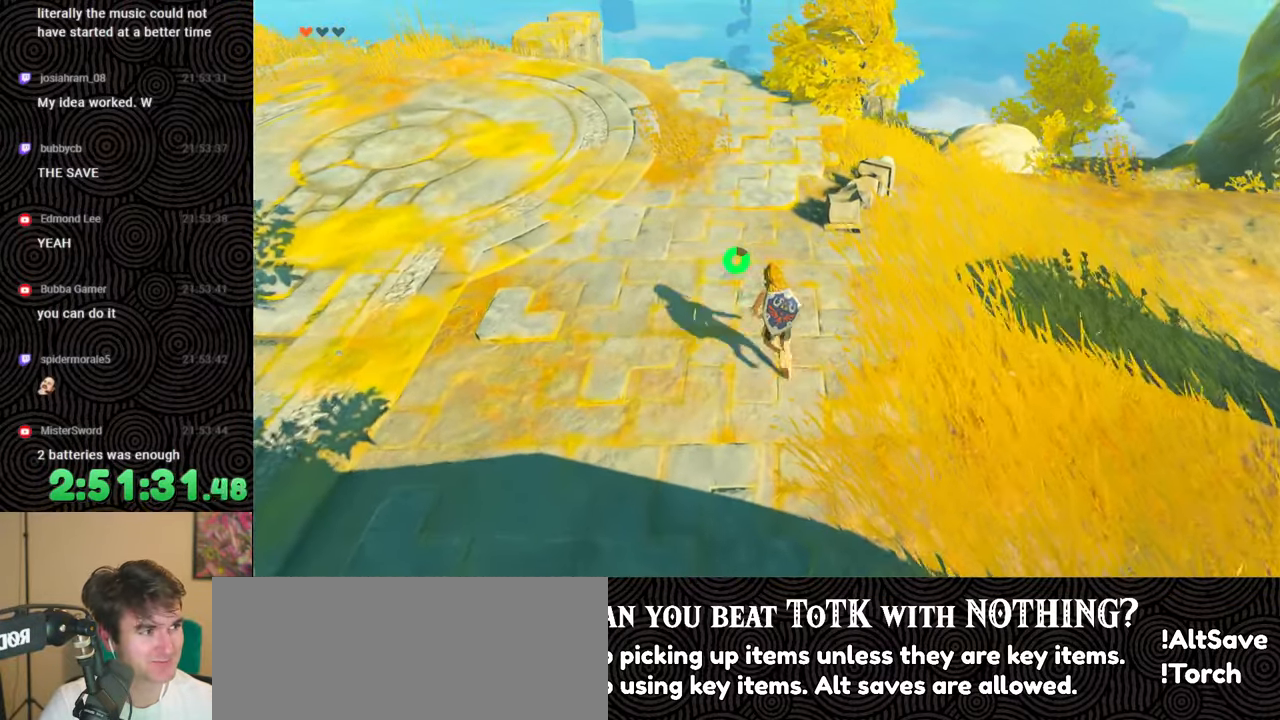
{"buttons": [], "left_stick": "up", "right_stick": "center", "events": []}
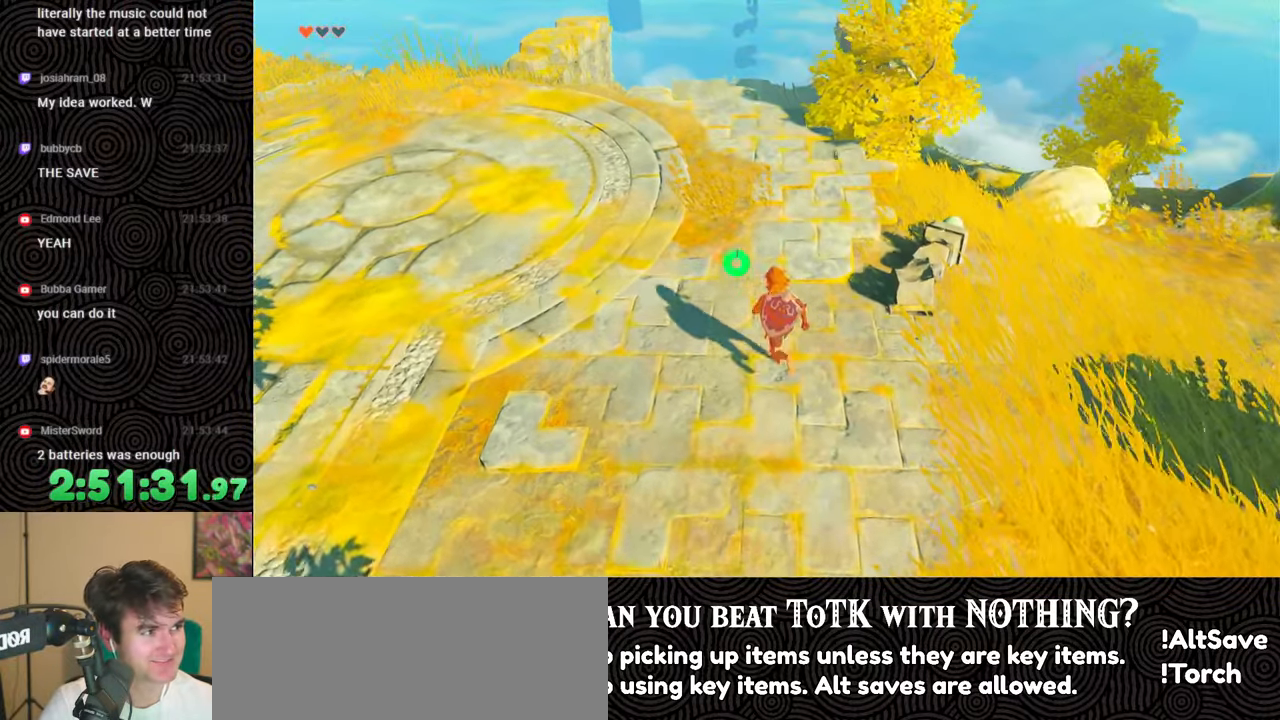
{"buttons": ["B"], "left_stick": "up", "right_stick": "center", "events": [[150, "B", "down"]]}
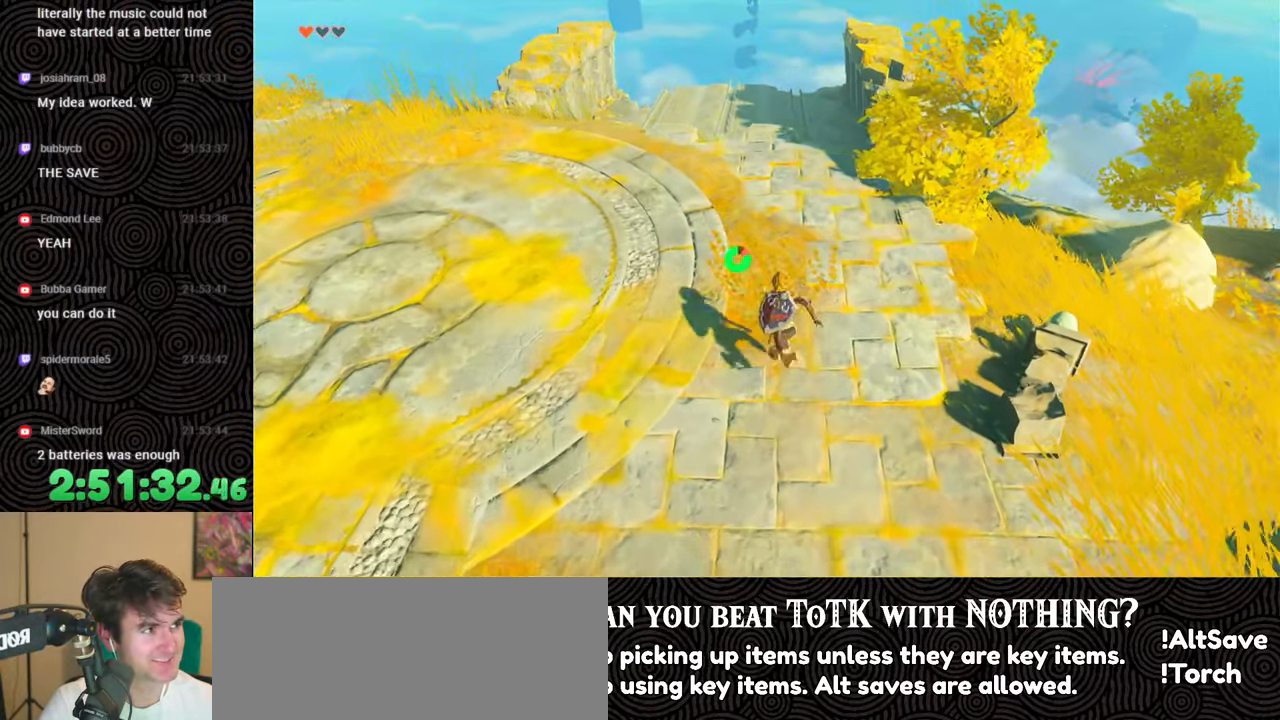
{"buttons": [], "left_stick": "up", "right_stick": "center", "events": [[200, "B", "up"]]}
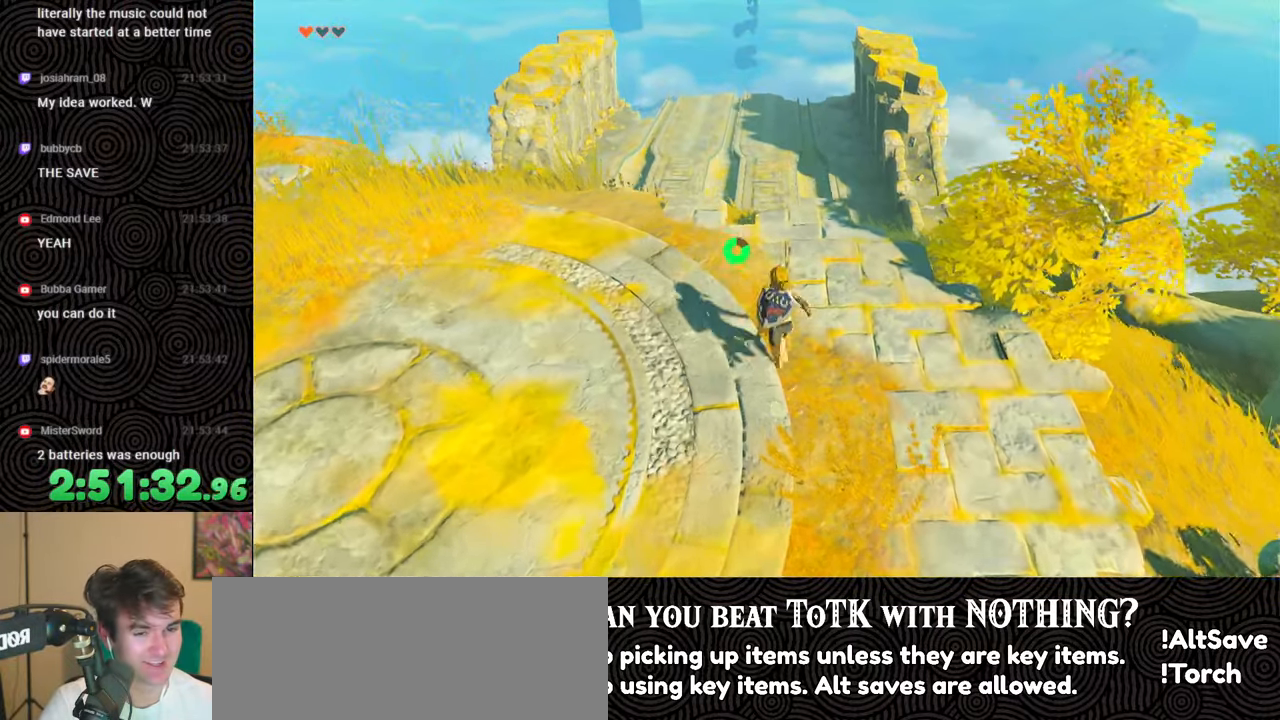
{"buttons": [], "left_stick": "up", "right_stick": "down", "events": [[267, "right_stick", "down"]]}
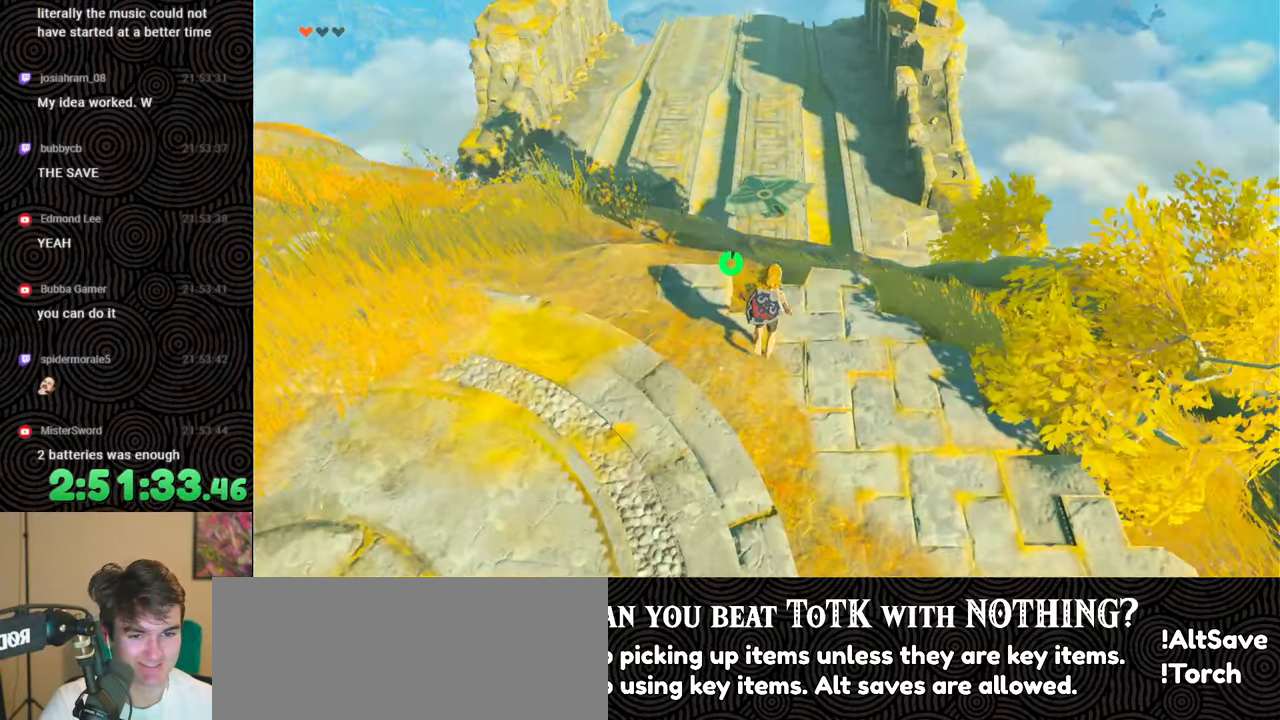
{"buttons": [], "left_stick": "up", "right_stick": "center", "events": [[267, "right_stick", "center"]]}
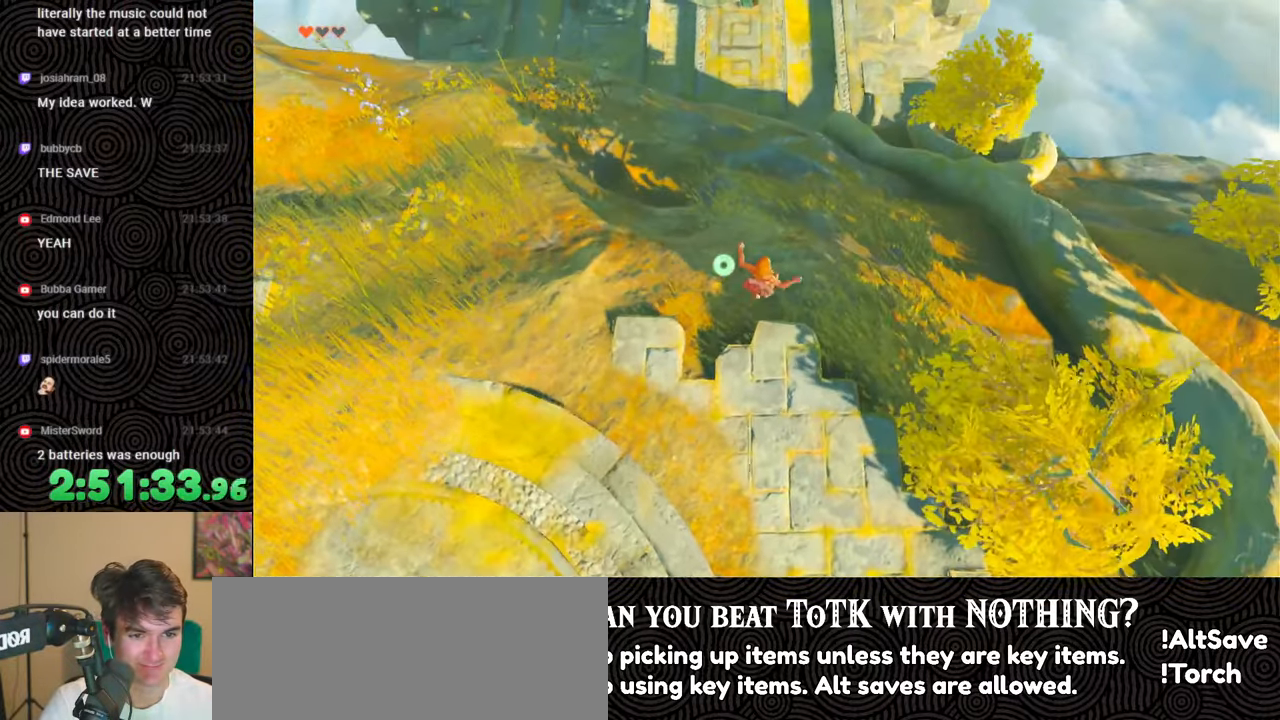
{"buttons": ["B"], "left_stick": "up", "right_stick": "center", "events": [[217, "B", "down"]]}
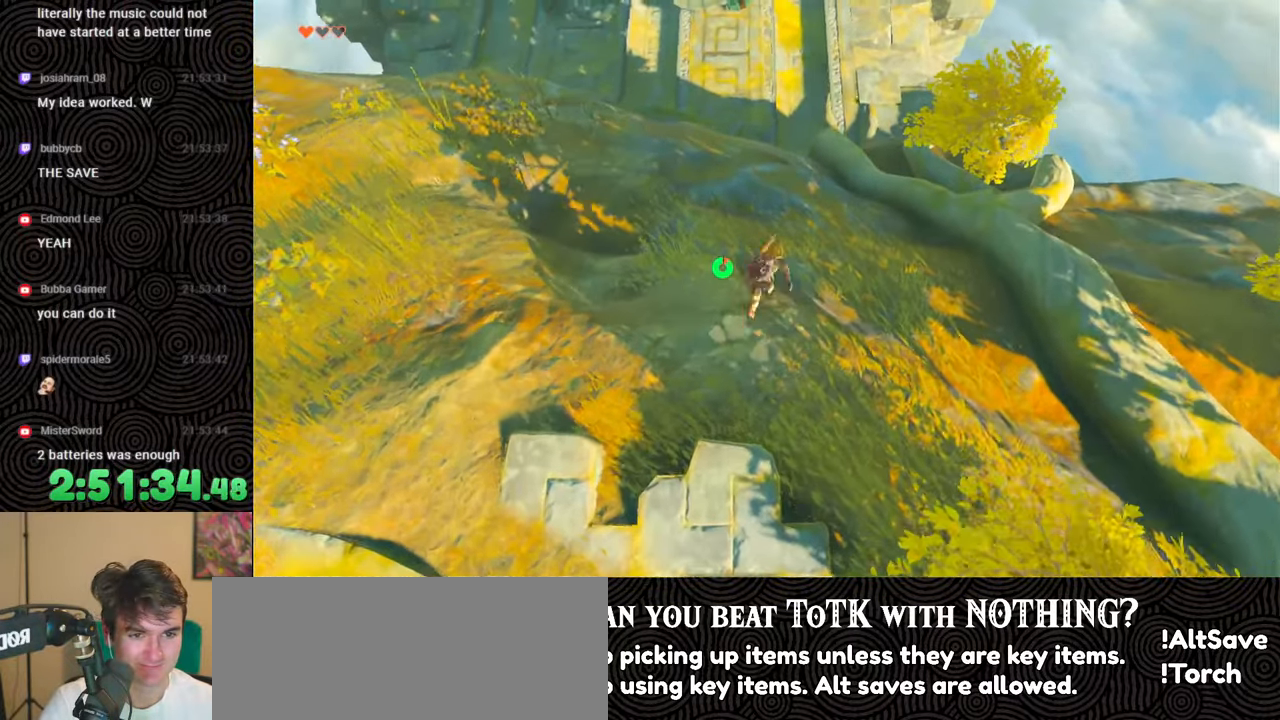
{"buttons": ["B"], "left_stick": "up", "right_stick": "center", "events": []}
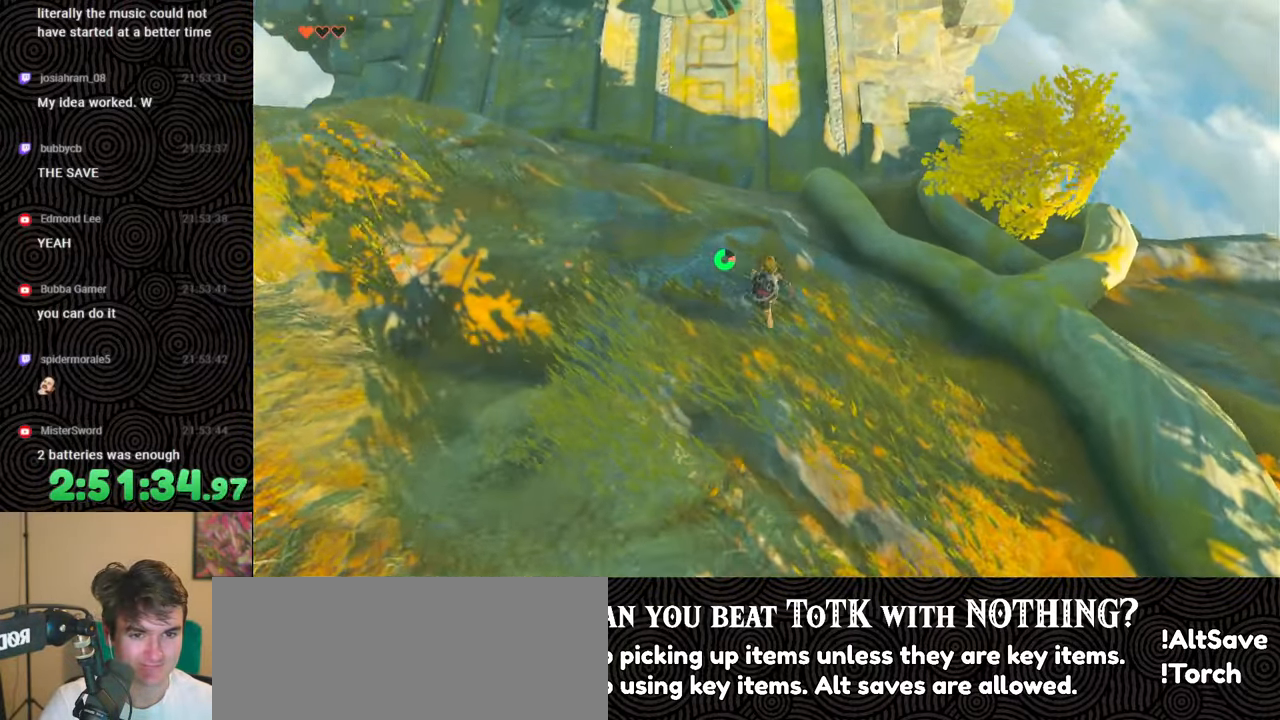
{"buttons": [], "left_stick": "up", "right_stick": "left", "events": [[200, "B", "up"], [300, "right_stick", "left"]]}
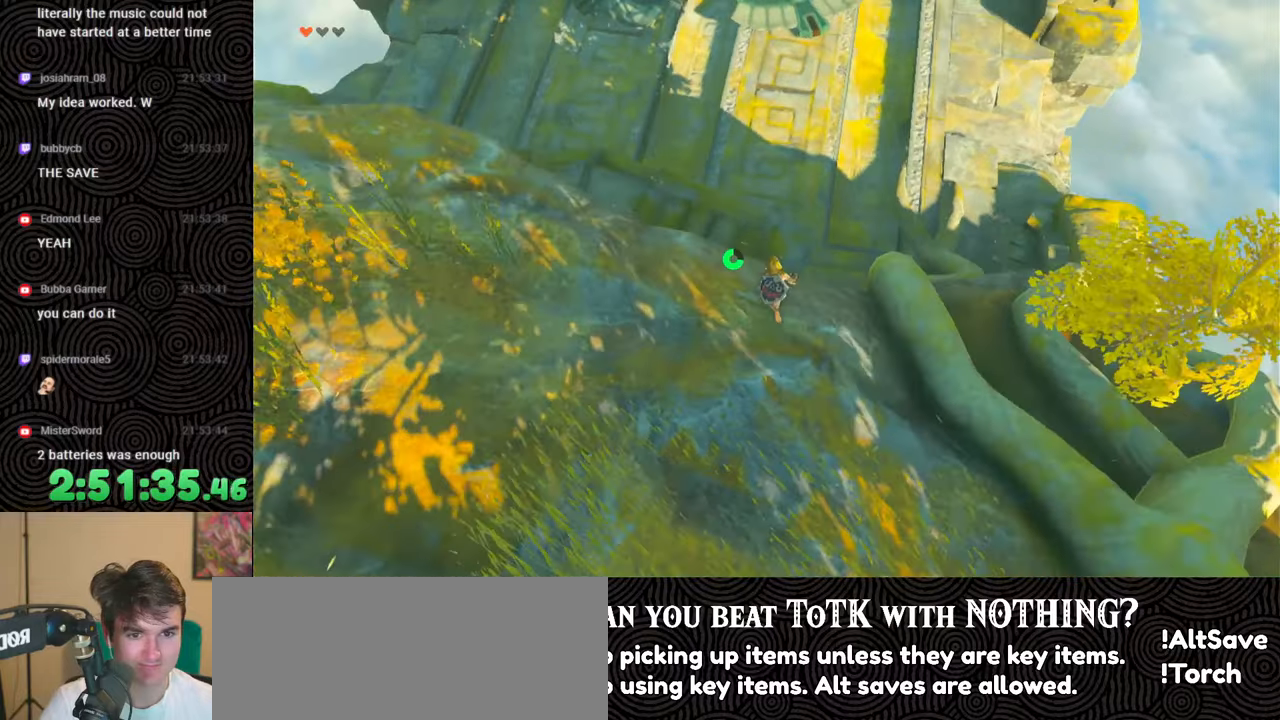
{"buttons": [], "left_stick": "center", "right_stick": "up-left", "events": [[283, "right_stick", "up-left"], [300, "left_stick", "center"]]}
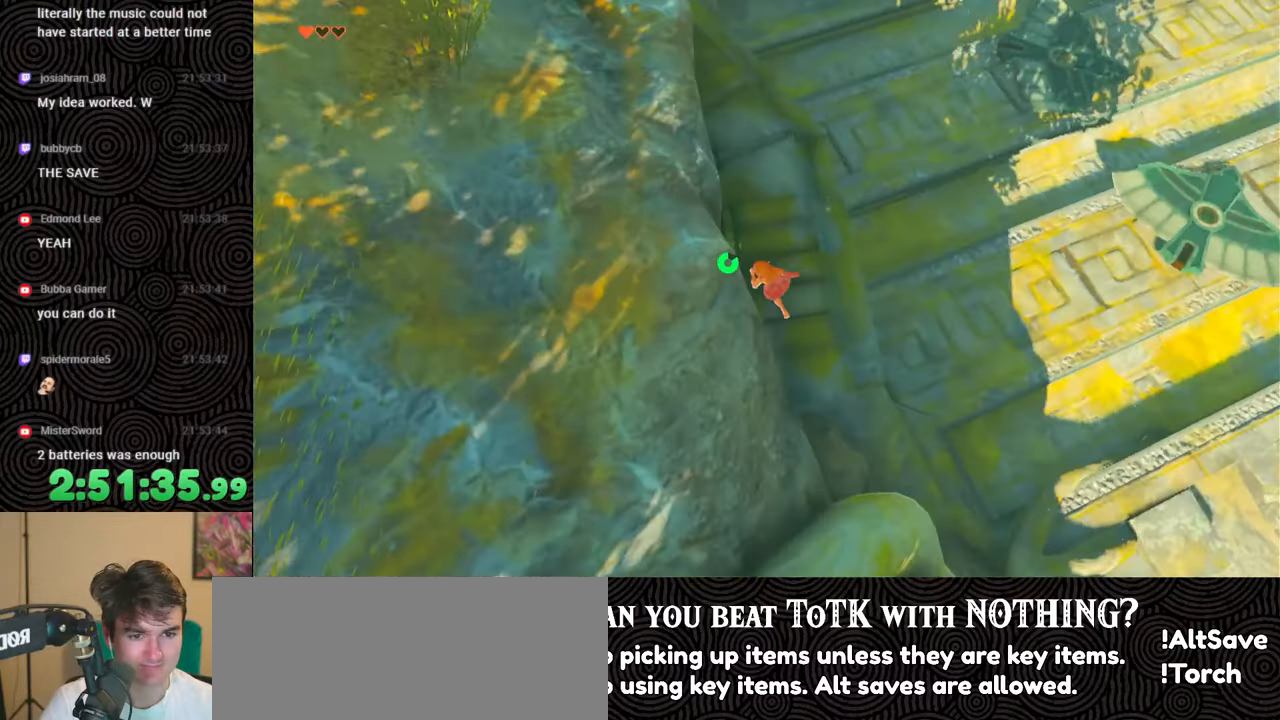
{"buttons": [], "left_stick": "down", "right_stick": "left", "events": [[333, "right_stick", "left"], [400, "left_stick", "down"]]}
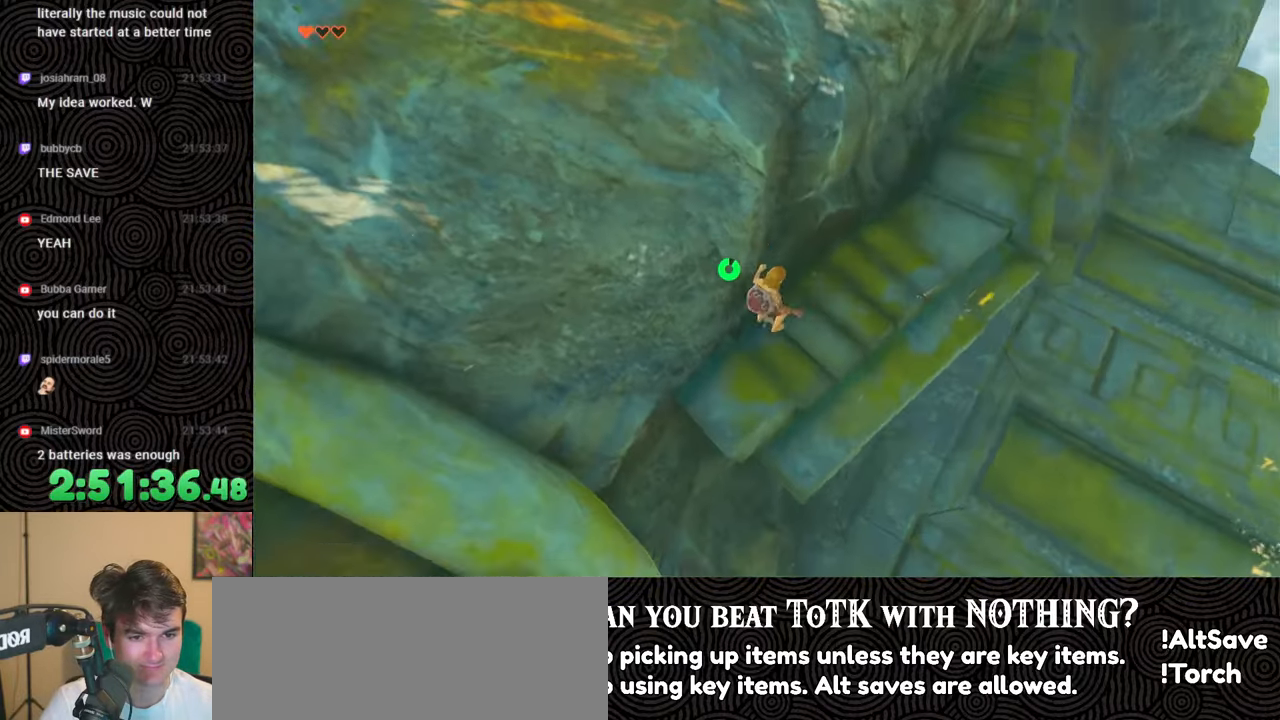
{"buttons": [], "left_stick": "center", "right_stick": "center", "events": [[300, "left_stick", "center"], [400, "right_stick", "center"]]}
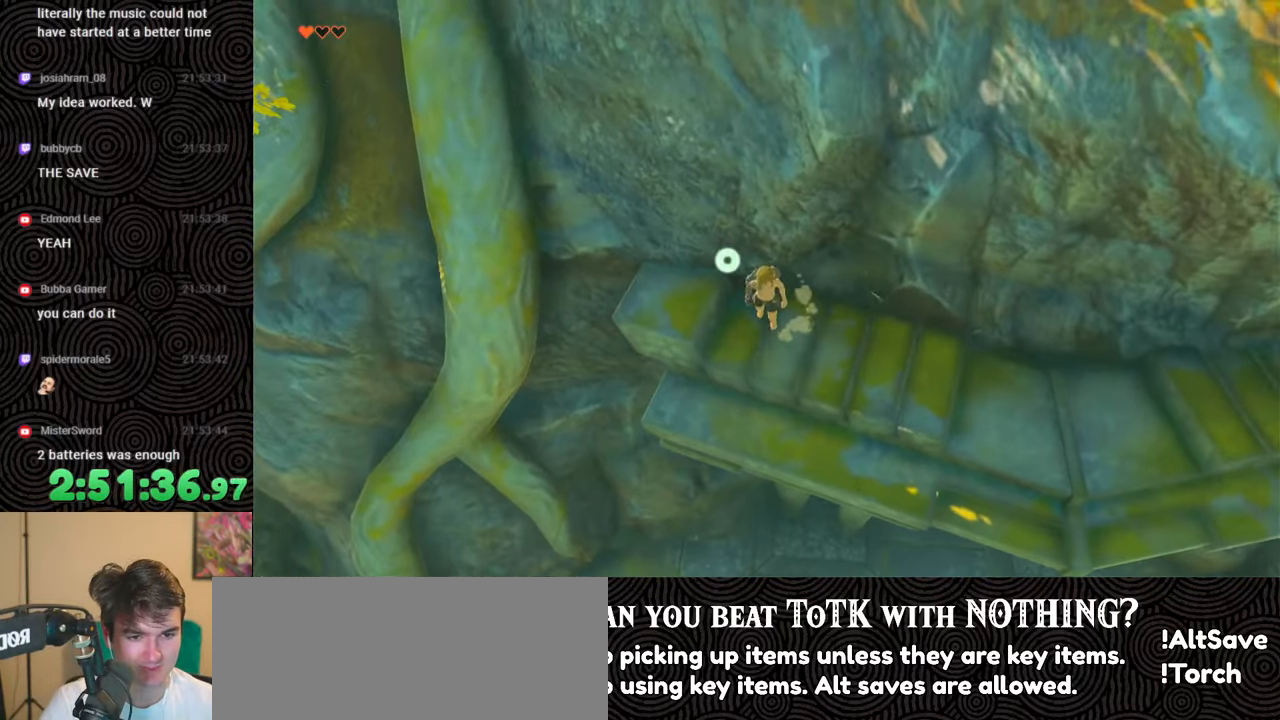
{"buttons": ["L2"], "left_stick": "center", "right_stick": "down-right", "events": [[17, "left_stick", "up"], [100, "right_stick", "down-right"], [133, "left_stick", "center"], [317, "L2", "down"]]}
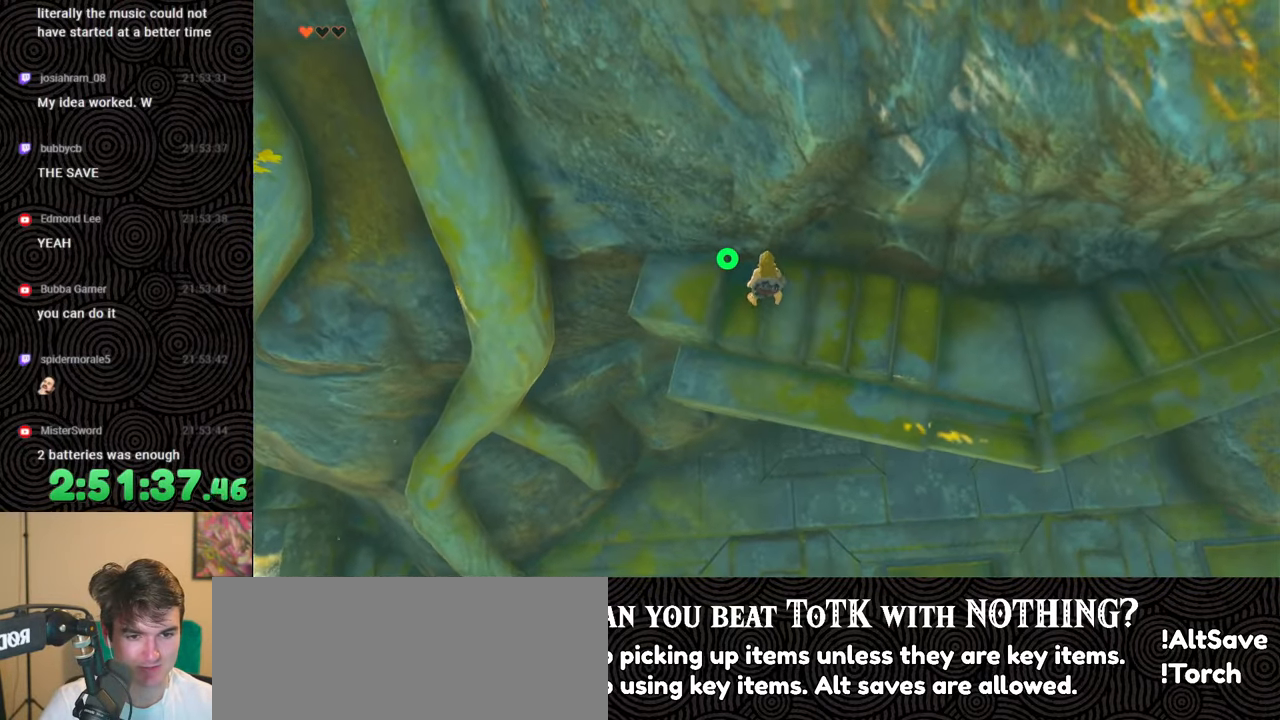
{"buttons": ["L2"], "left_stick": "down", "right_stick": "center", "events": [[33, "right_stick", "center"], [83, "left_stick", "down"]]}
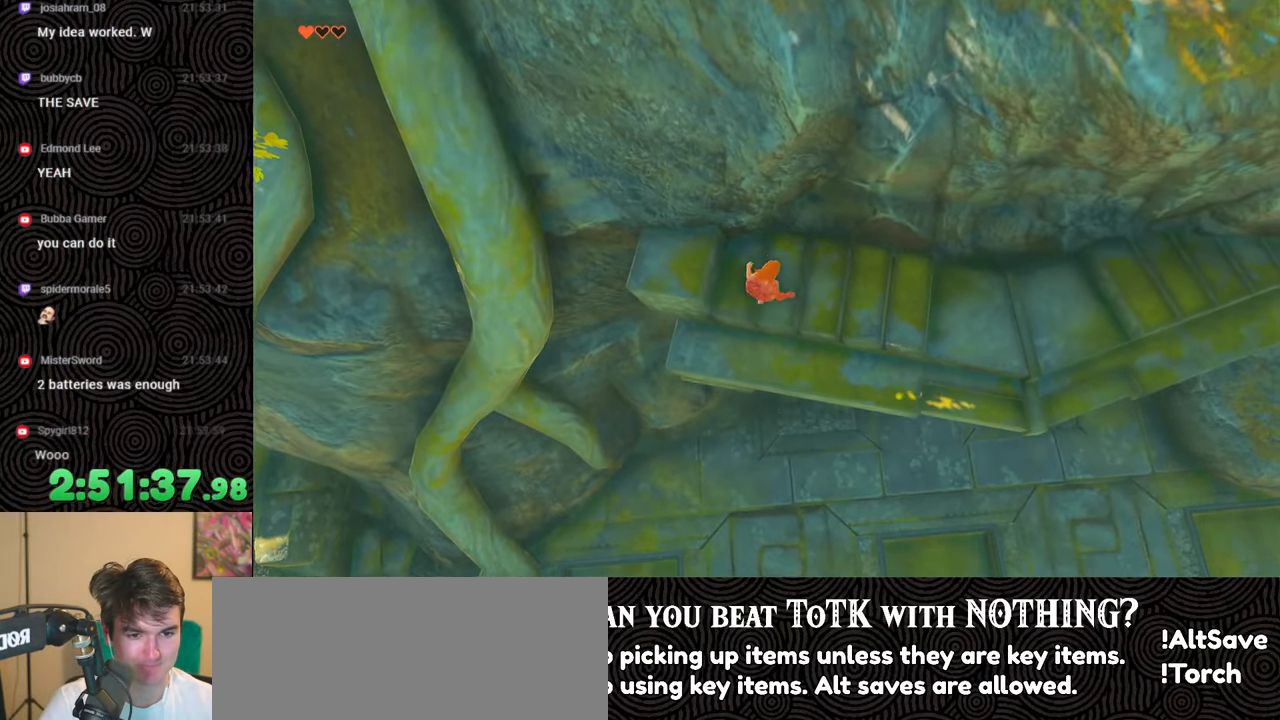
{"buttons": [], "left_stick": "down", "right_stick": "center", "events": [[17, "X", "down"], [100, "X", "up"], [200, "L2", "up"], [267, "right_stick", "up"], [483, "right_stick", "center"]]}
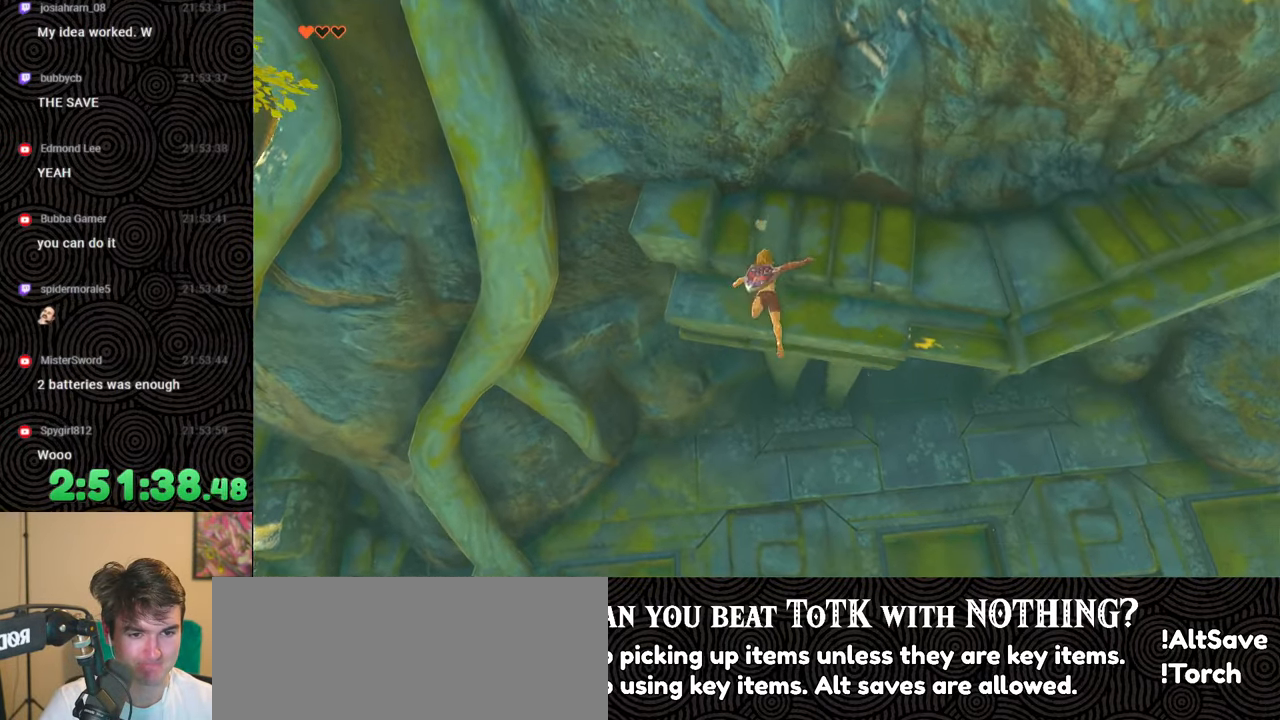
{"buttons": [], "left_stick": "center", "right_stick": "up", "events": [[33, "left_stick", "center"], [133, "right_stick", "up"]]}
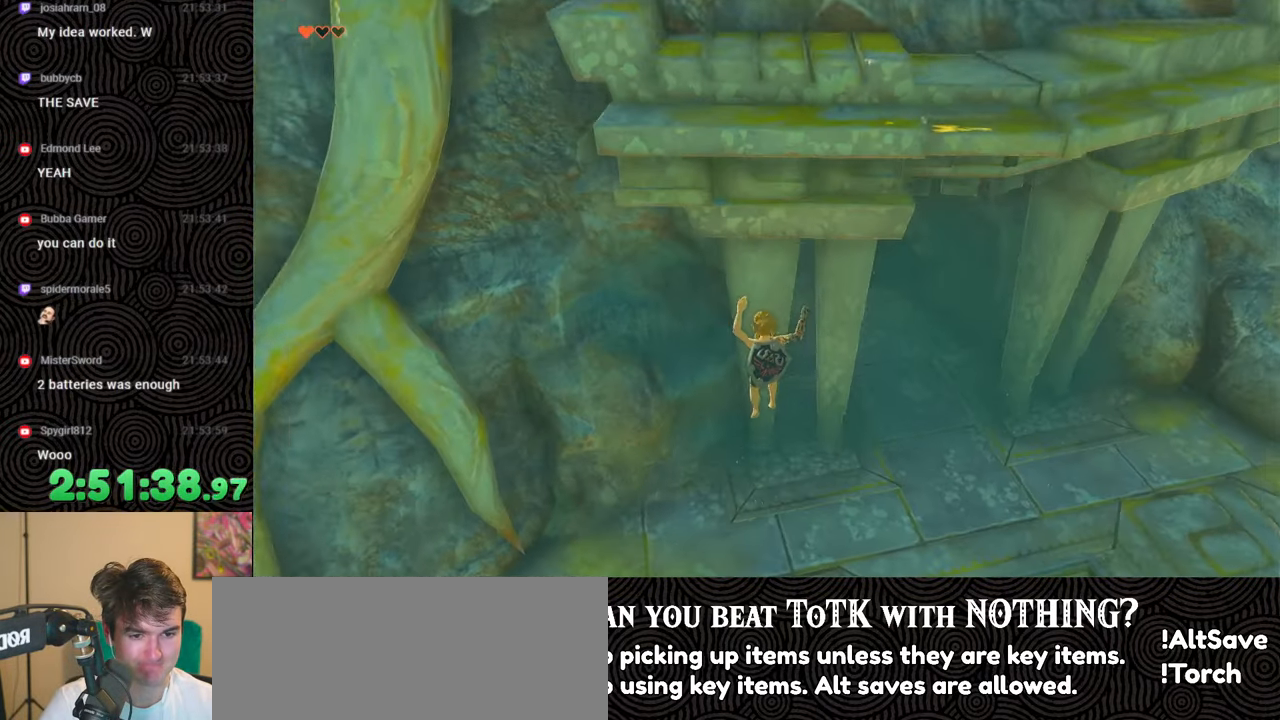
{"buttons": ["B"], "left_stick": "up-right", "right_stick": "center", "events": [[183, "right_stick", "center"], [200, "left_stick", "up-right"], [450, "B", "down"]]}
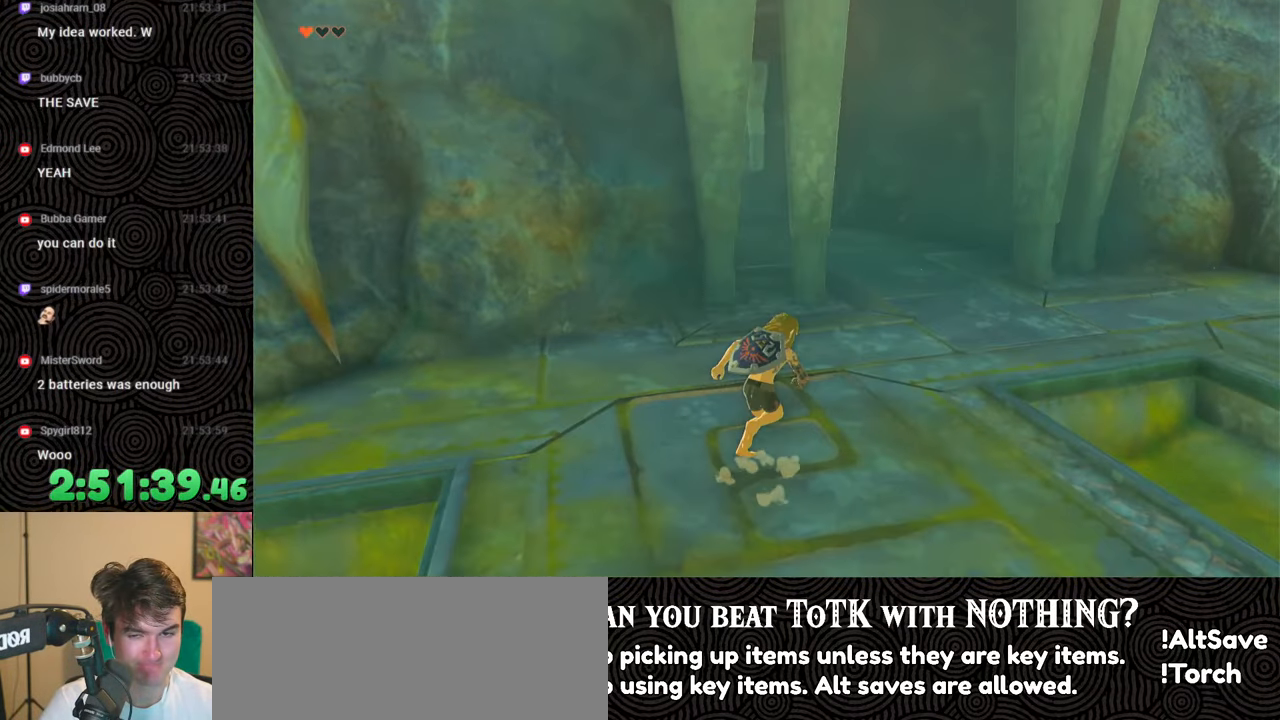
{"buttons": ["B"], "left_stick": "up", "right_stick": "up-left", "events": [[300, "left_stick", "up"], [333, "right_stick", "left"], [450, "right_stick", "up-left"]]}
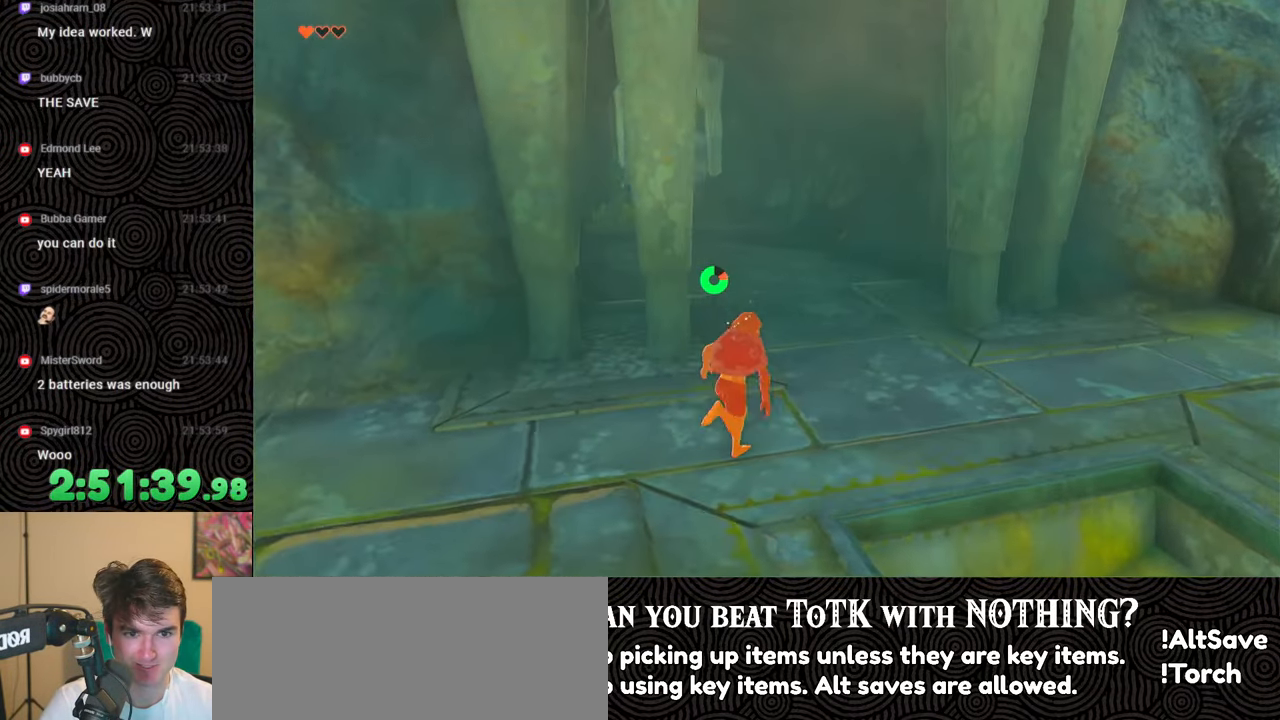
{"buttons": ["B"], "left_stick": "up", "right_stick": "center", "events": [[317, "right_stick", "center"]]}
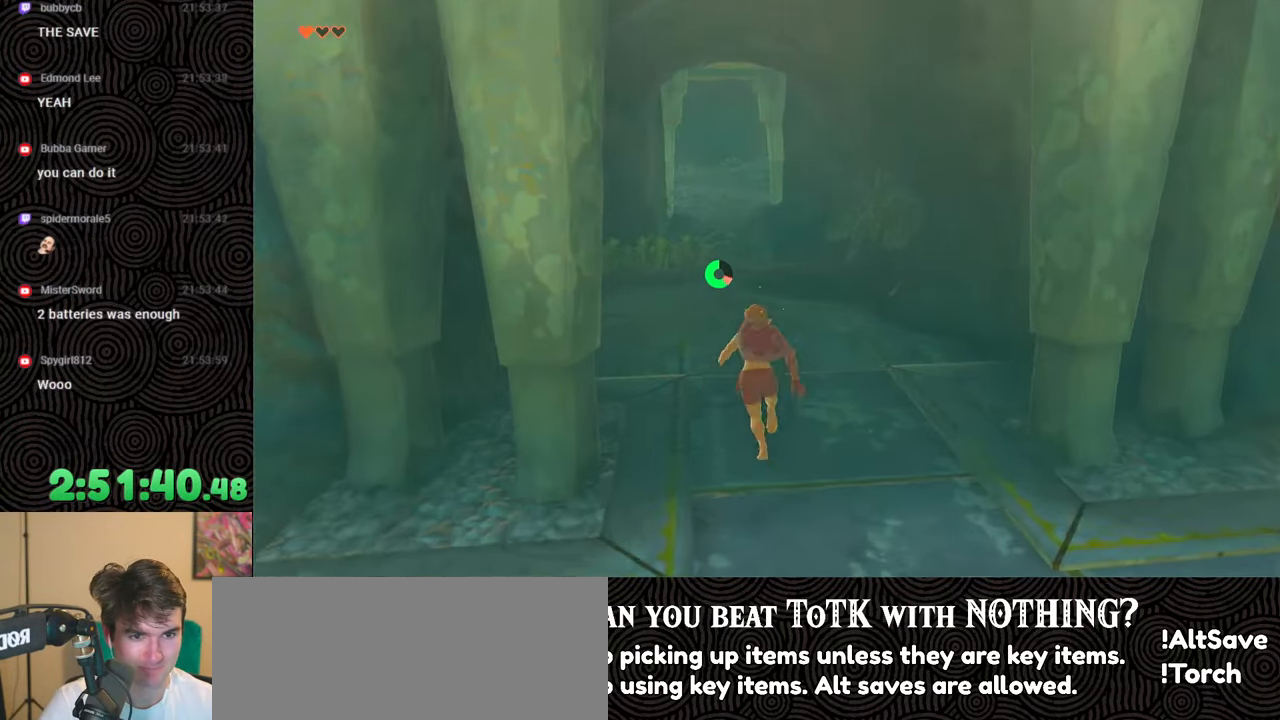
{"buttons": ["B"], "left_stick": "up", "right_stick": "center", "events": []}